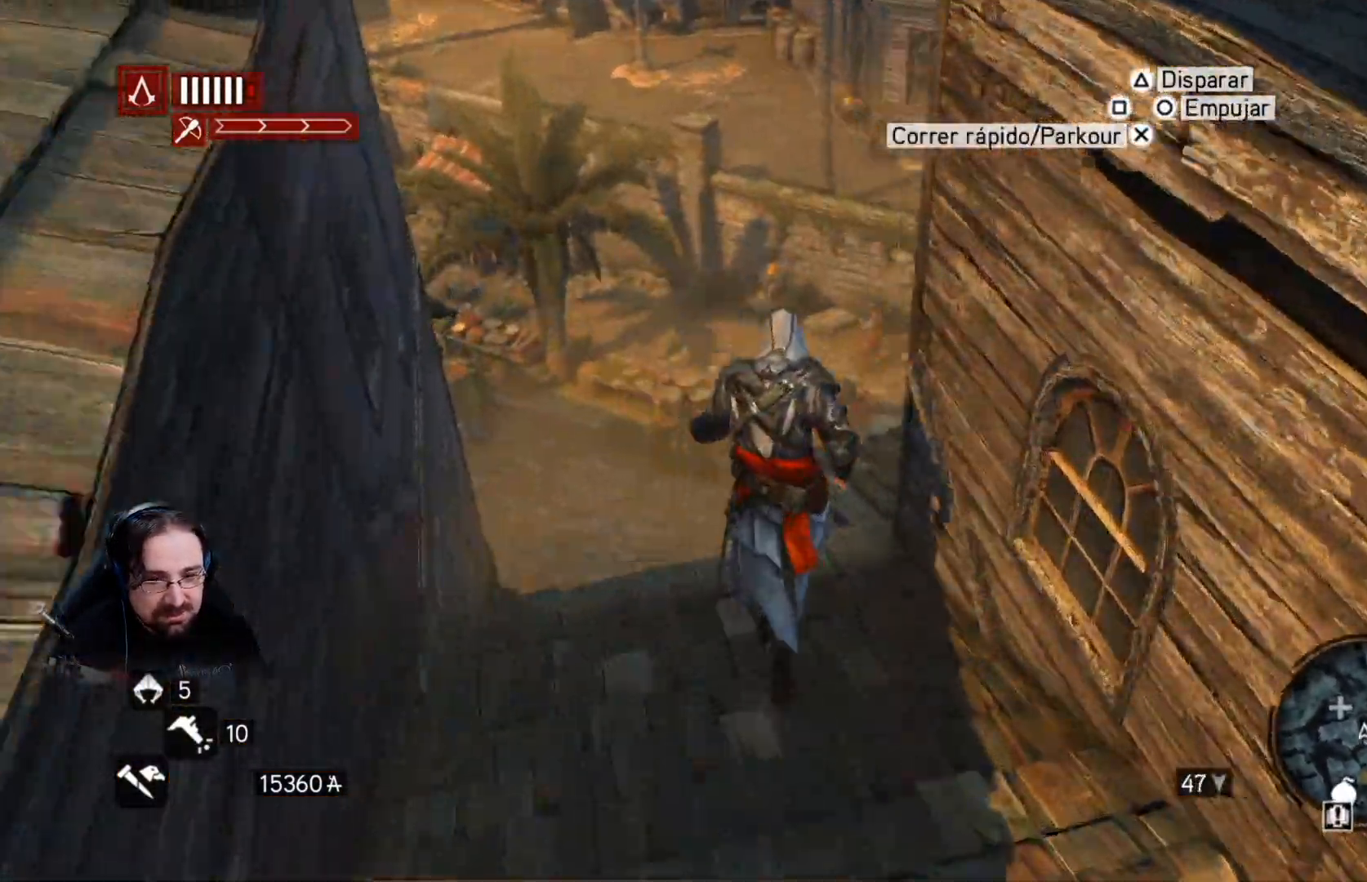
Gameplay with a controller (PlayStation layout); each line is a JSON object with the inputs held at the frame after it. "events" lists button and stick changes between this image and that frame as [ms after this image, input, new state], when the widget could be followed in between.
{"buttons": ["R2"], "left_stick": "up", "right_stick": "right", "events": [[267, "right_stick", "right"]]}
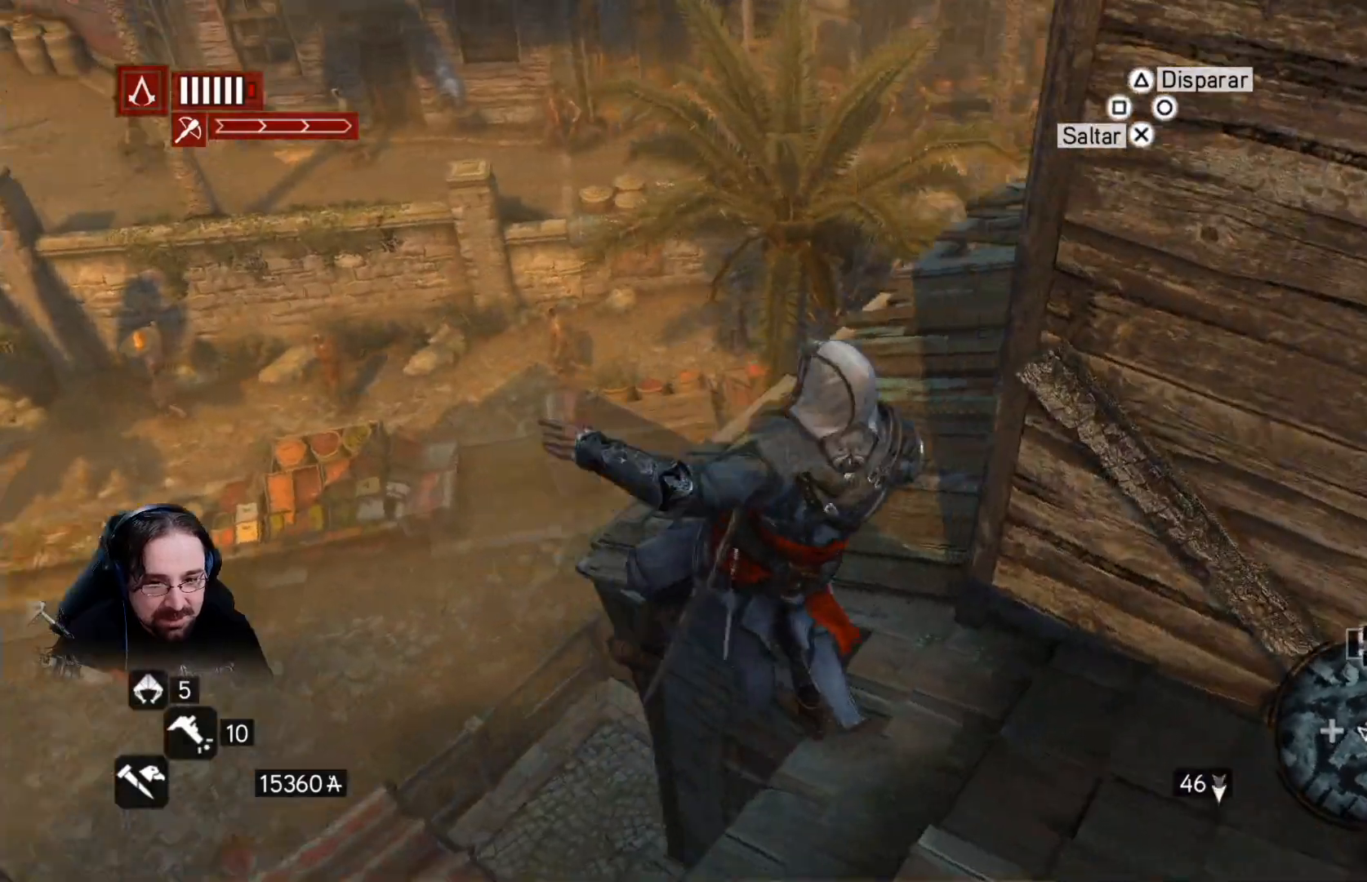
{"buttons": ["R2"], "left_stick": "up", "right_stick": "right", "events": [[100, "right_stick", "down"], [233, "right_stick", "right"]]}
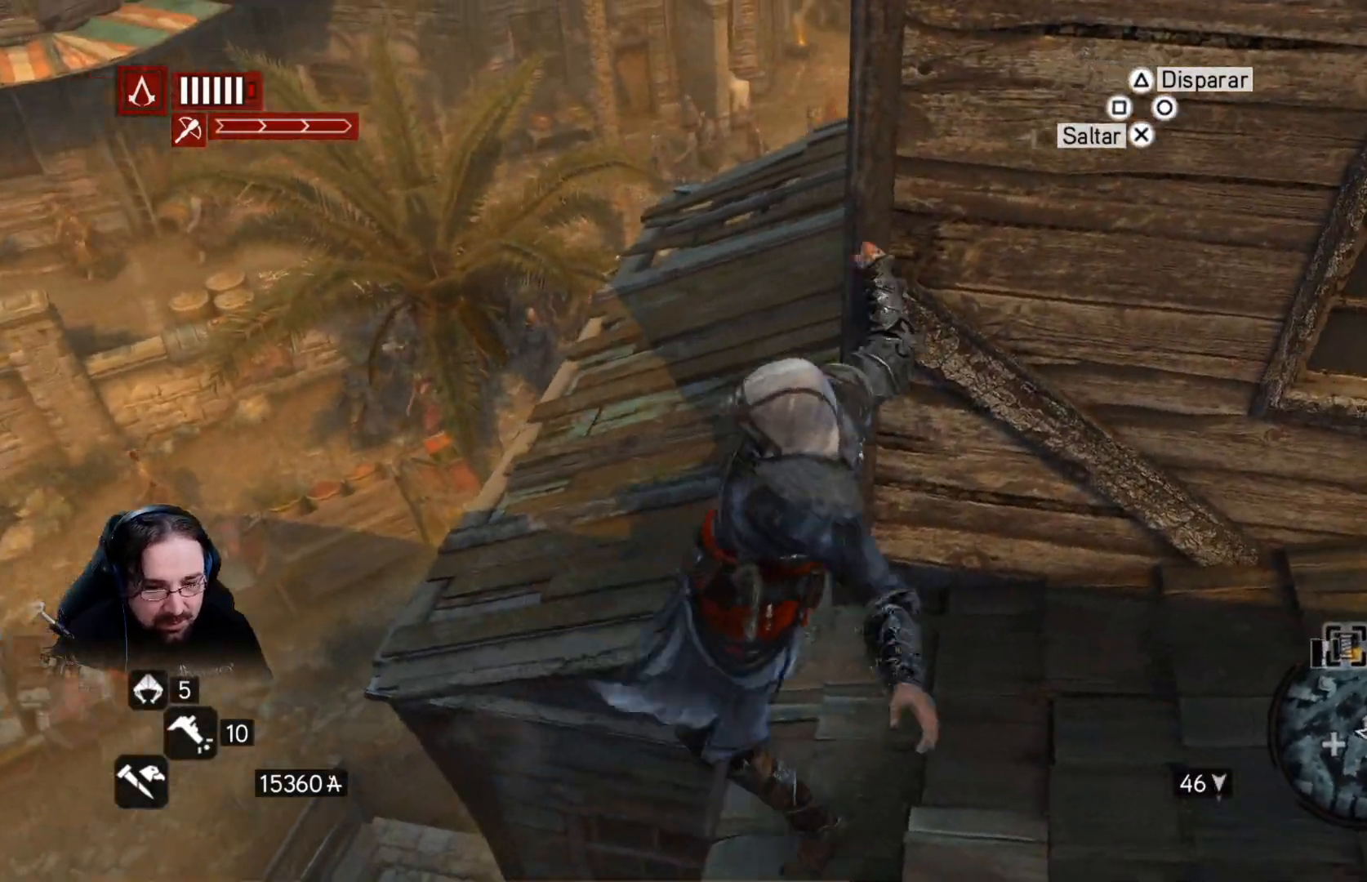
{"buttons": ["R2"], "left_stick": "up-left", "right_stick": "center", "events": [[167, "R2", "up"], [300, "right_stick", "center"], [400, "R2", "down"], [433, "left_stick", "up-left"]]}
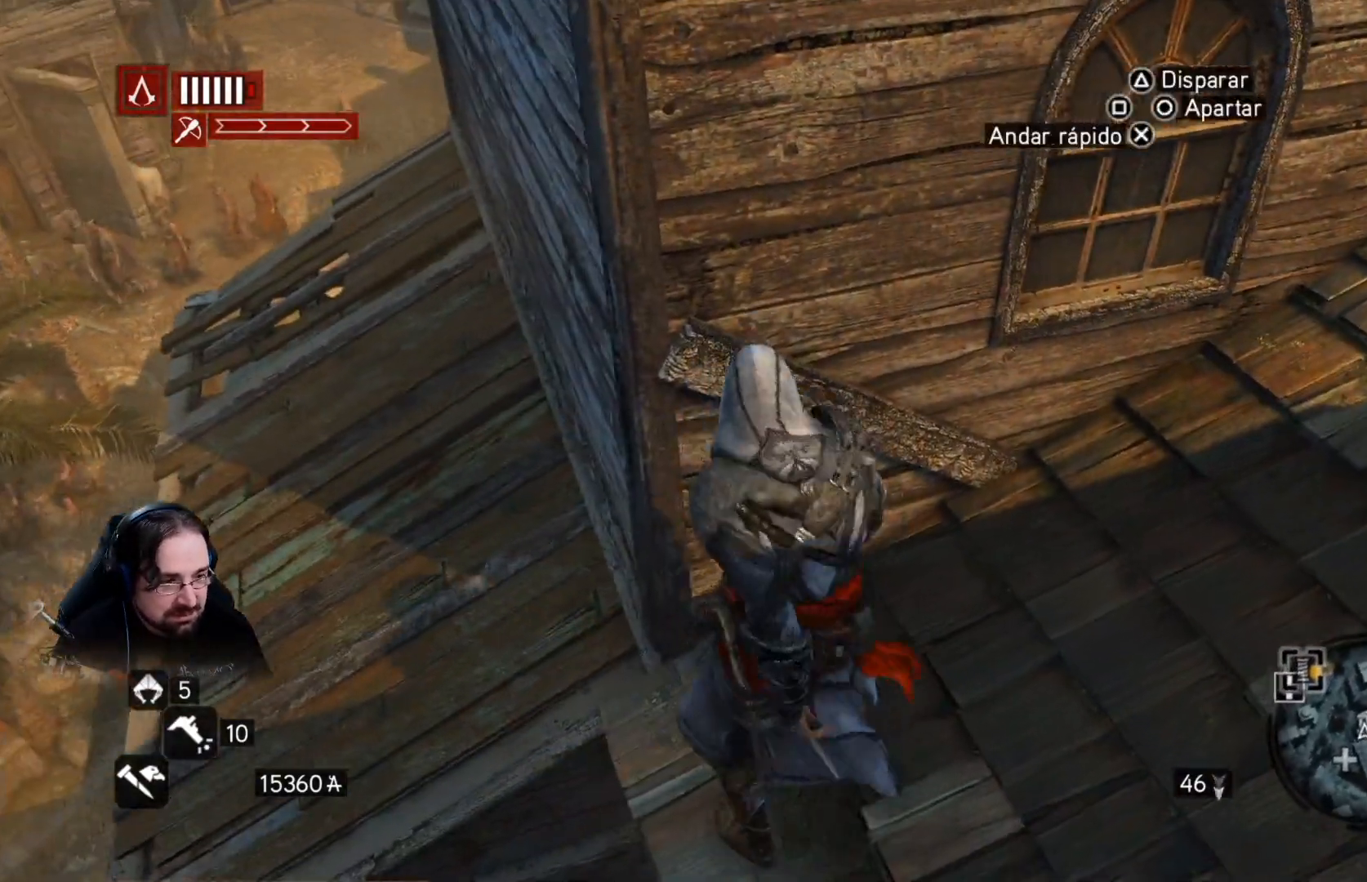
{"buttons": ["R2"], "left_stick": "left", "right_stick": "center", "events": [[233, "left_stick", "left"]]}
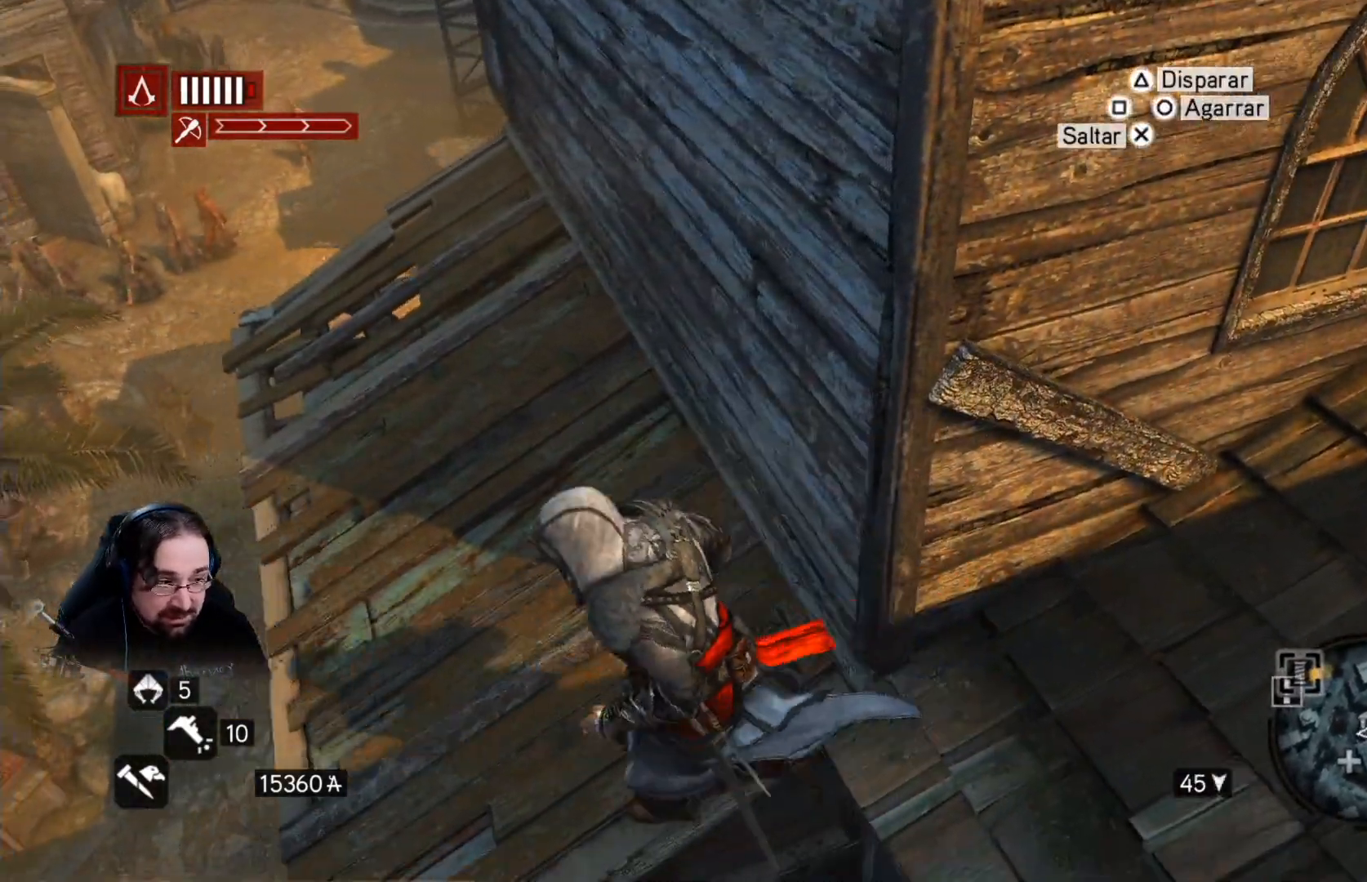
{"buttons": ["R2"], "left_stick": "up", "right_stick": "center", "events": [[67, "left_stick", "up-left"], [200, "left_stick", "up"]]}
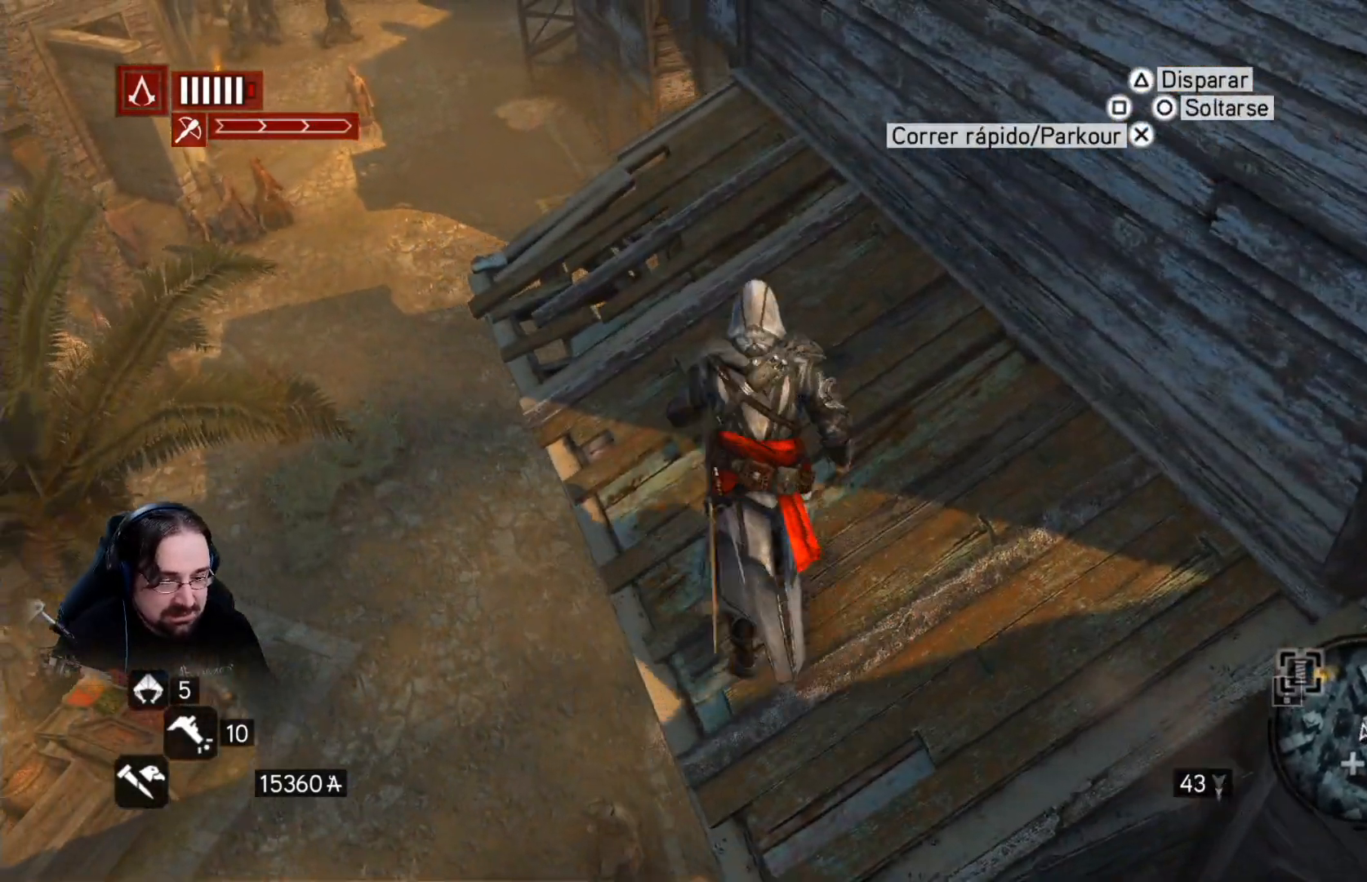
{"buttons": [], "left_stick": "down-left", "right_stick": "center", "events": [[133, "right_stick", "right"], [233, "left_stick", "center"], [433, "R2", "up"], [467, "left_stick", "down-left"], [467, "right_stick", "center"]]}
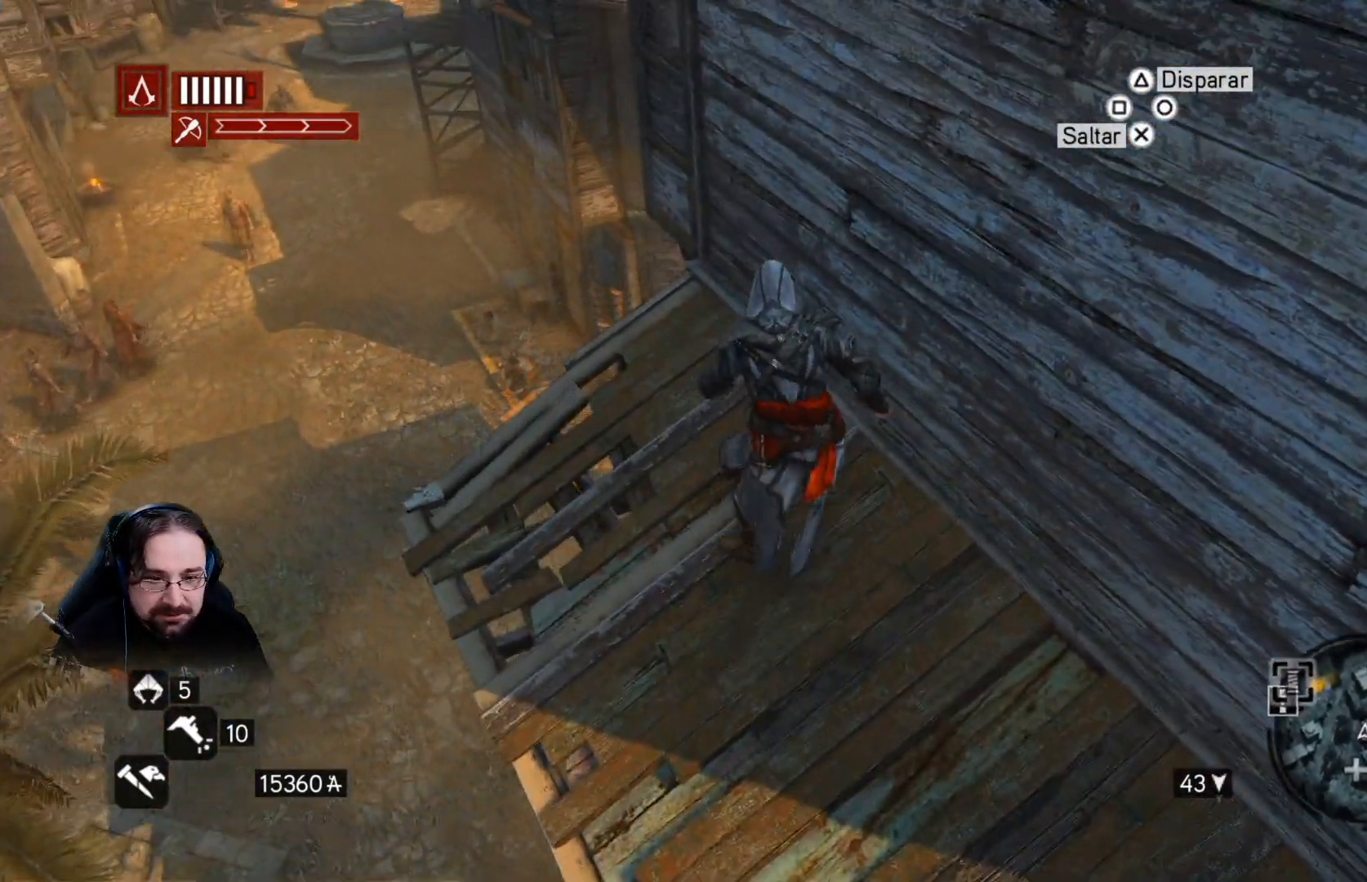
{"buttons": [], "left_stick": "down-left", "right_stick": "up-right", "events": [[67, "right_stick", "up-right"]]}
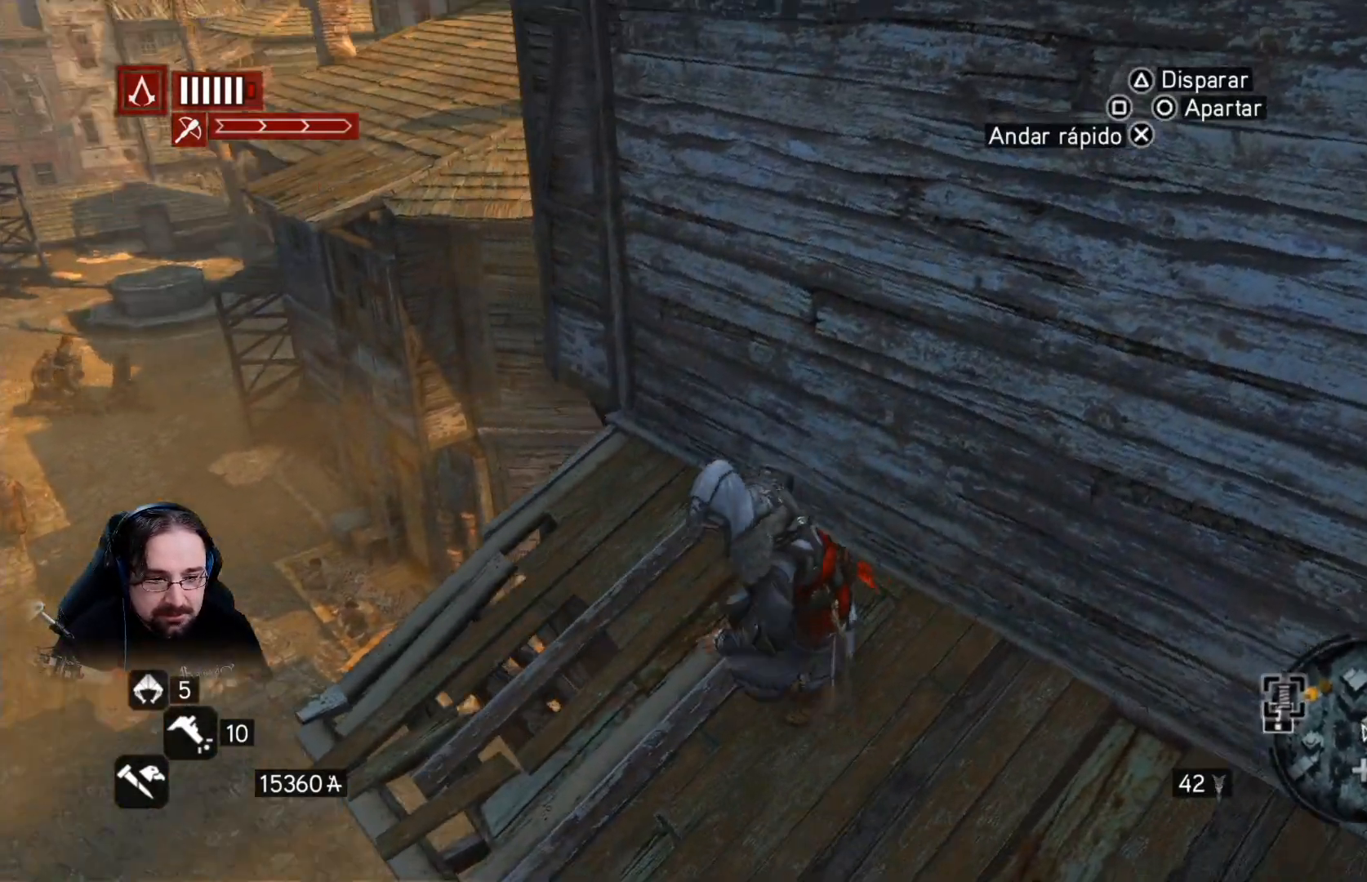
{"buttons": [], "left_stick": "down-left", "right_stick": "center", "events": [[233, "right_stick", "center"]]}
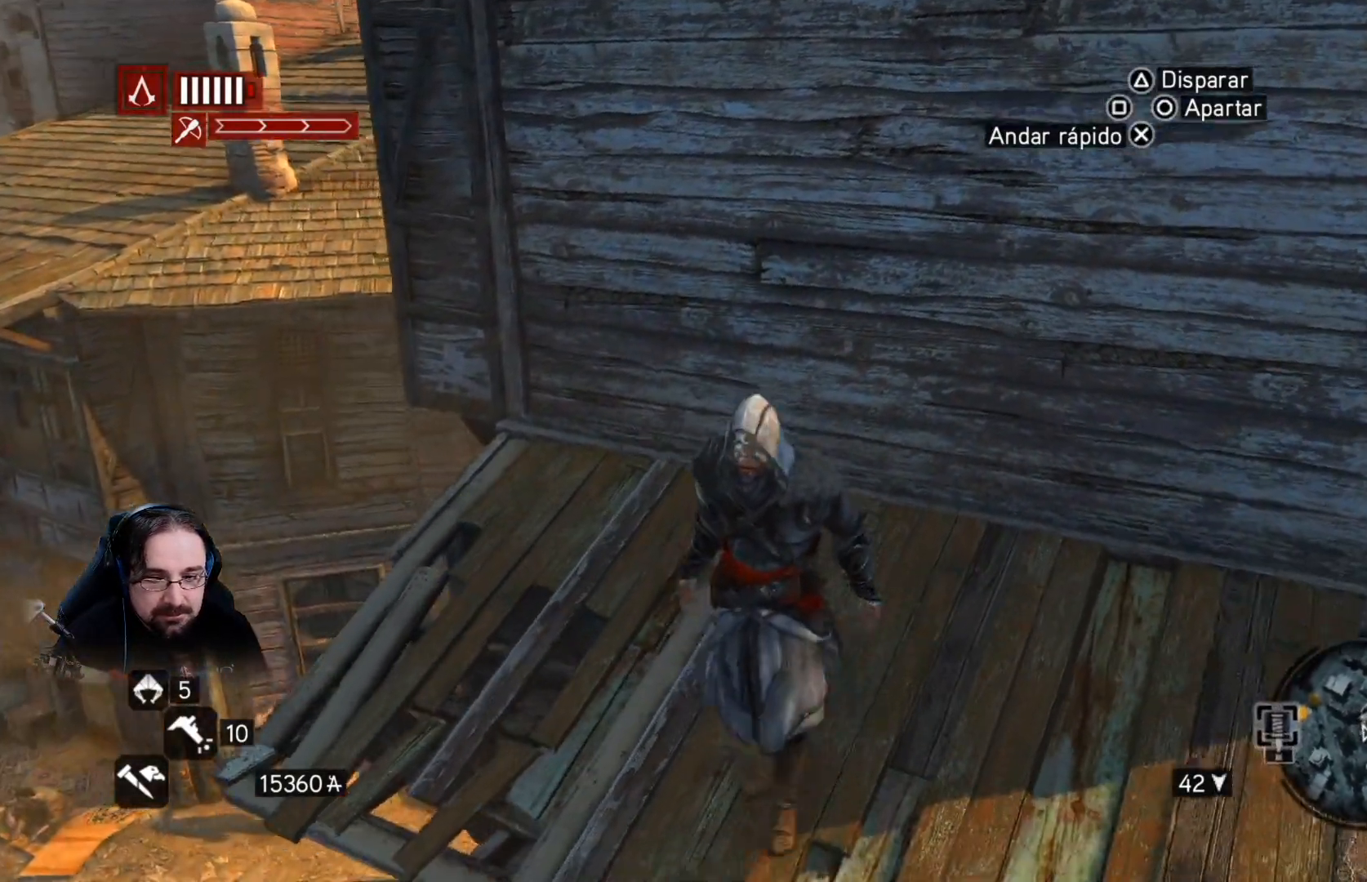
{"buttons": [], "left_stick": "down", "right_stick": "center", "events": [[33, "left_stick", "down"], [300, "CIRCLE", "down"], [467, "CIRCLE", "up"]]}
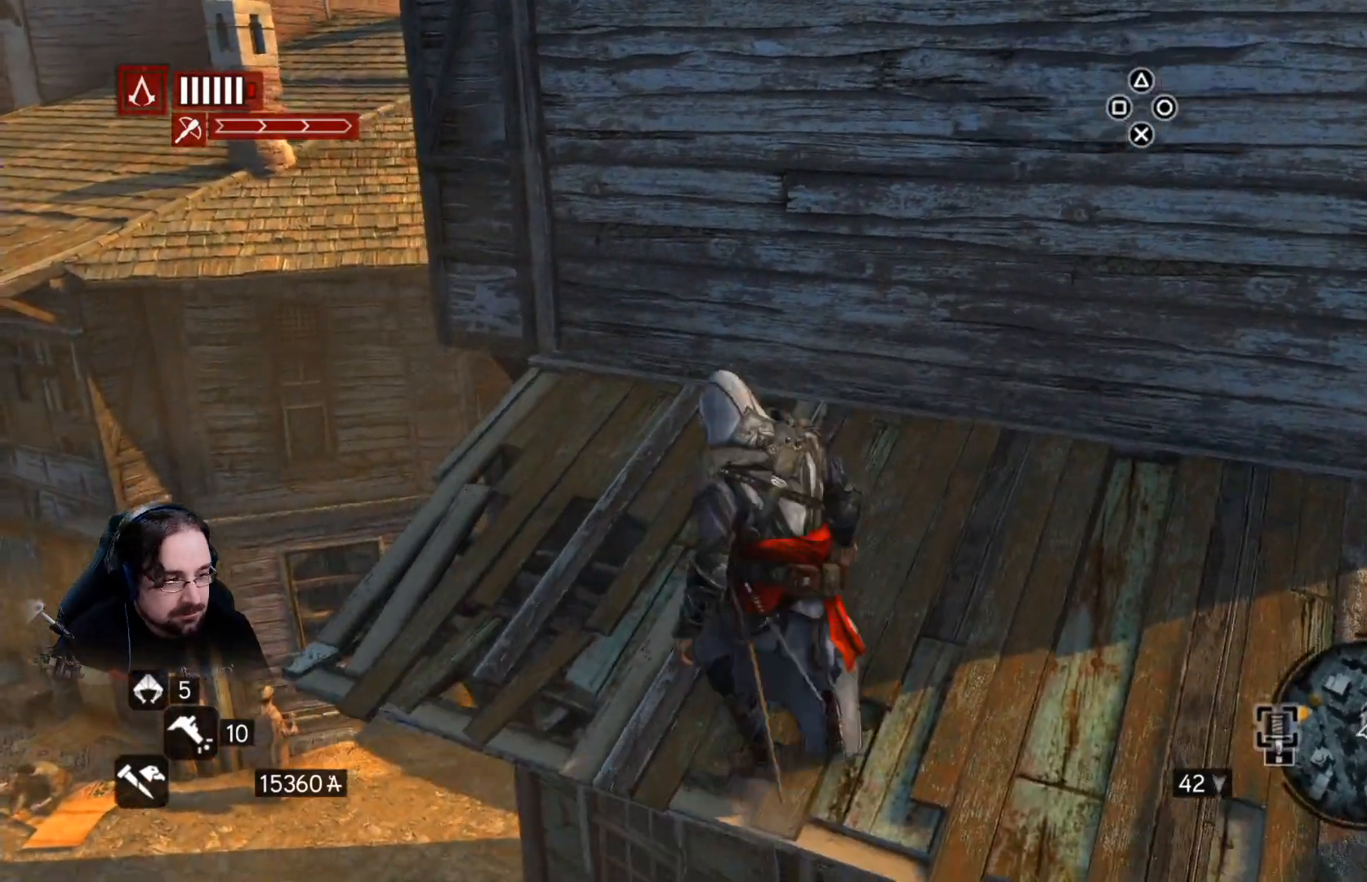
{"buttons": ["CIRCLE"], "left_stick": "center", "right_stick": "center", "events": [[33, "CIRCLE", "down"], [100, "left_stick", "center"], [133, "CIRCLE", "up"], [267, "CIRCLE", "down"], [400, "CIRCLE", "up"], [467, "CIRCLE", "down"]]}
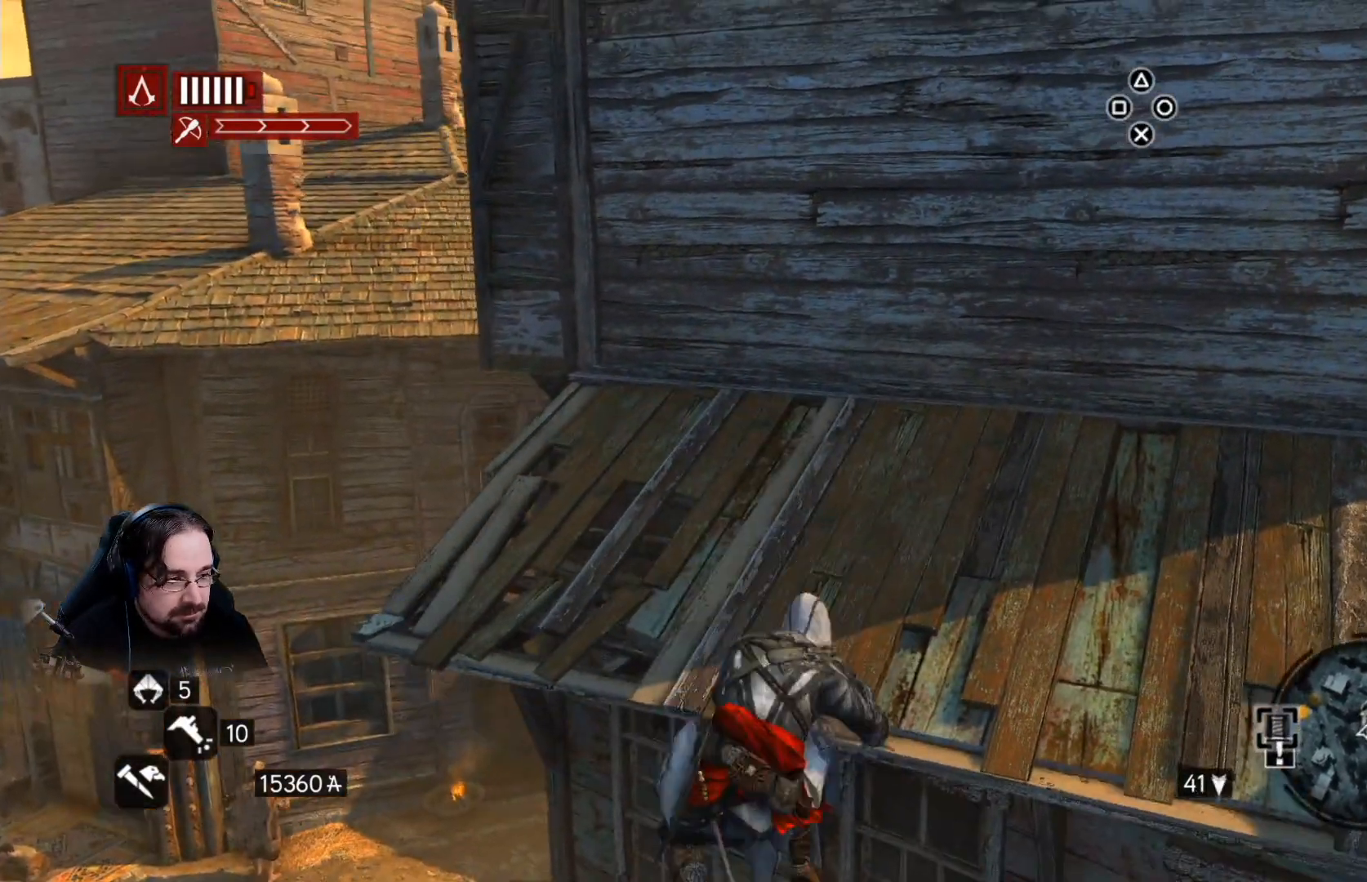
{"buttons": [], "left_stick": "center", "right_stick": "center", "events": [[100, "CIRCLE", "up"], [167, "CIRCLE", "down"], [233, "CIRCLE", "up"], [333, "CIRCLE", "down"], [400, "left_stick", "down"], [433, "CIRCLE", "up"], [467, "left_stick", "center"]]}
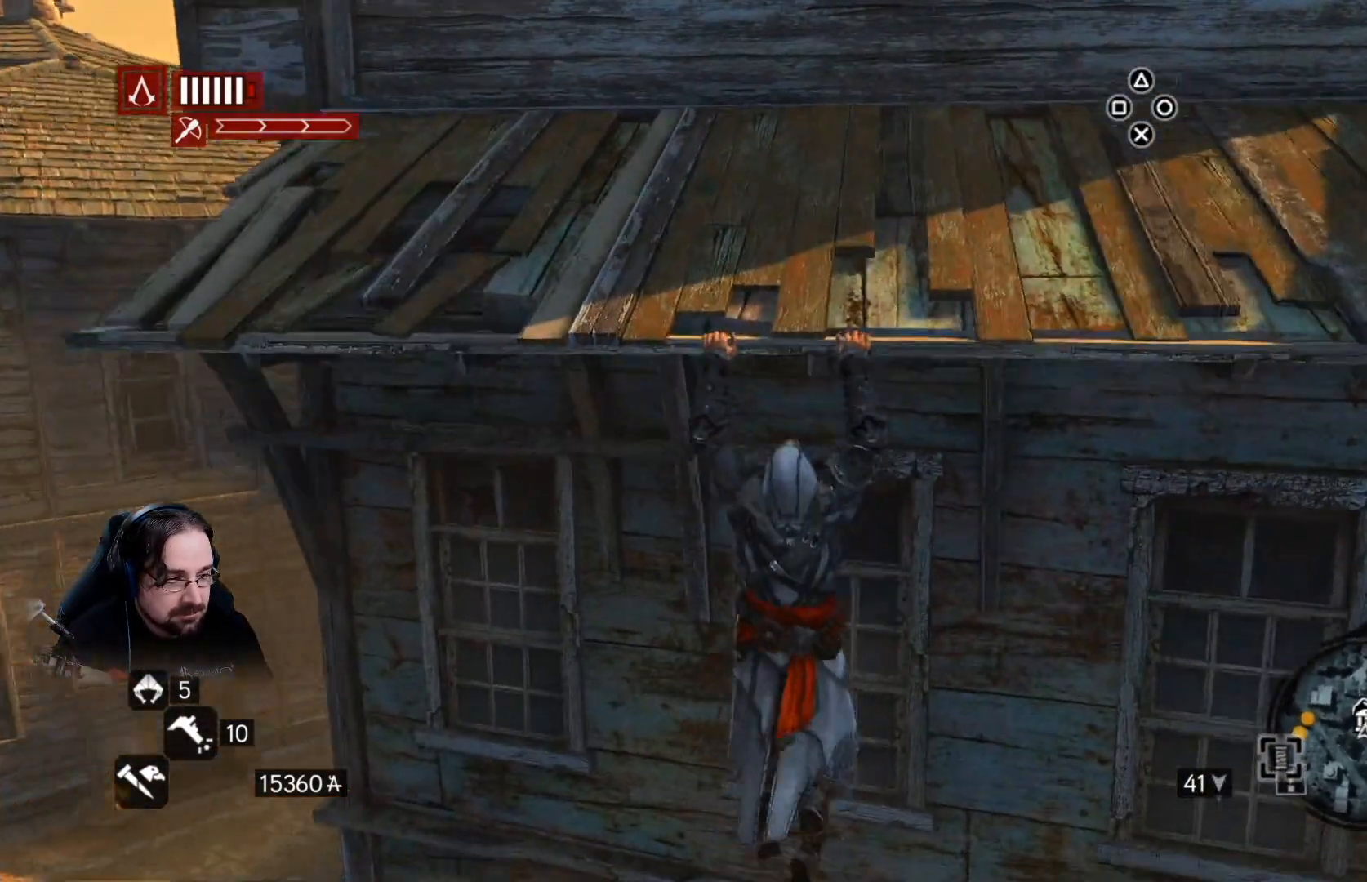
{"buttons": [], "left_stick": "center", "right_stick": "center", "events": [[33, "CIRCLE", "down"], [100, "CIRCLE", "up"], [200, "CIRCLE", "down"], [300, "CIRCLE", "up"], [367, "CIRCLE", "down"], [467, "CIRCLE", "up"]]}
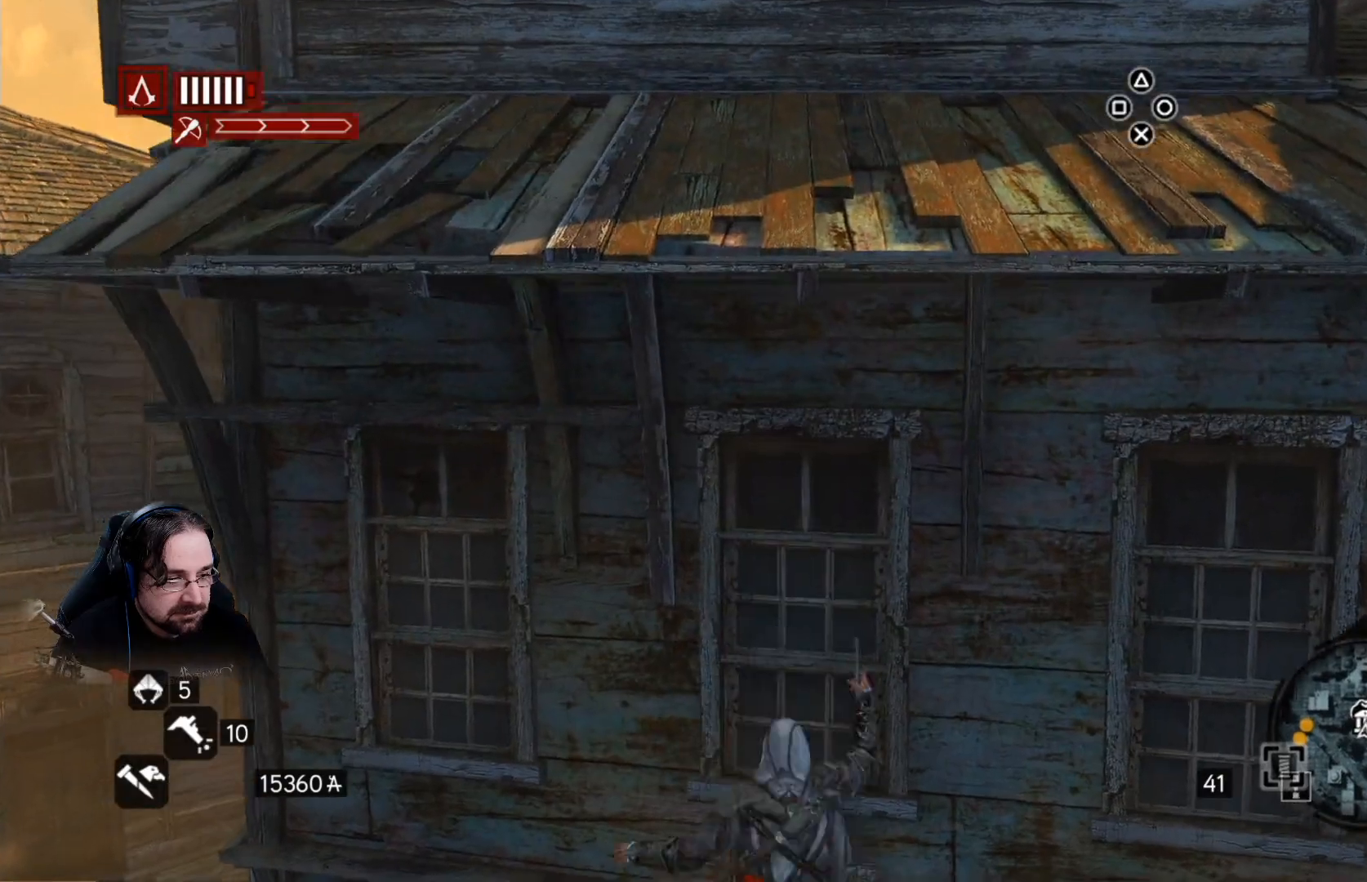
{"buttons": ["CIRCLE"], "left_stick": "center", "right_stick": "center", "events": [[500, "CIRCLE", "down"]]}
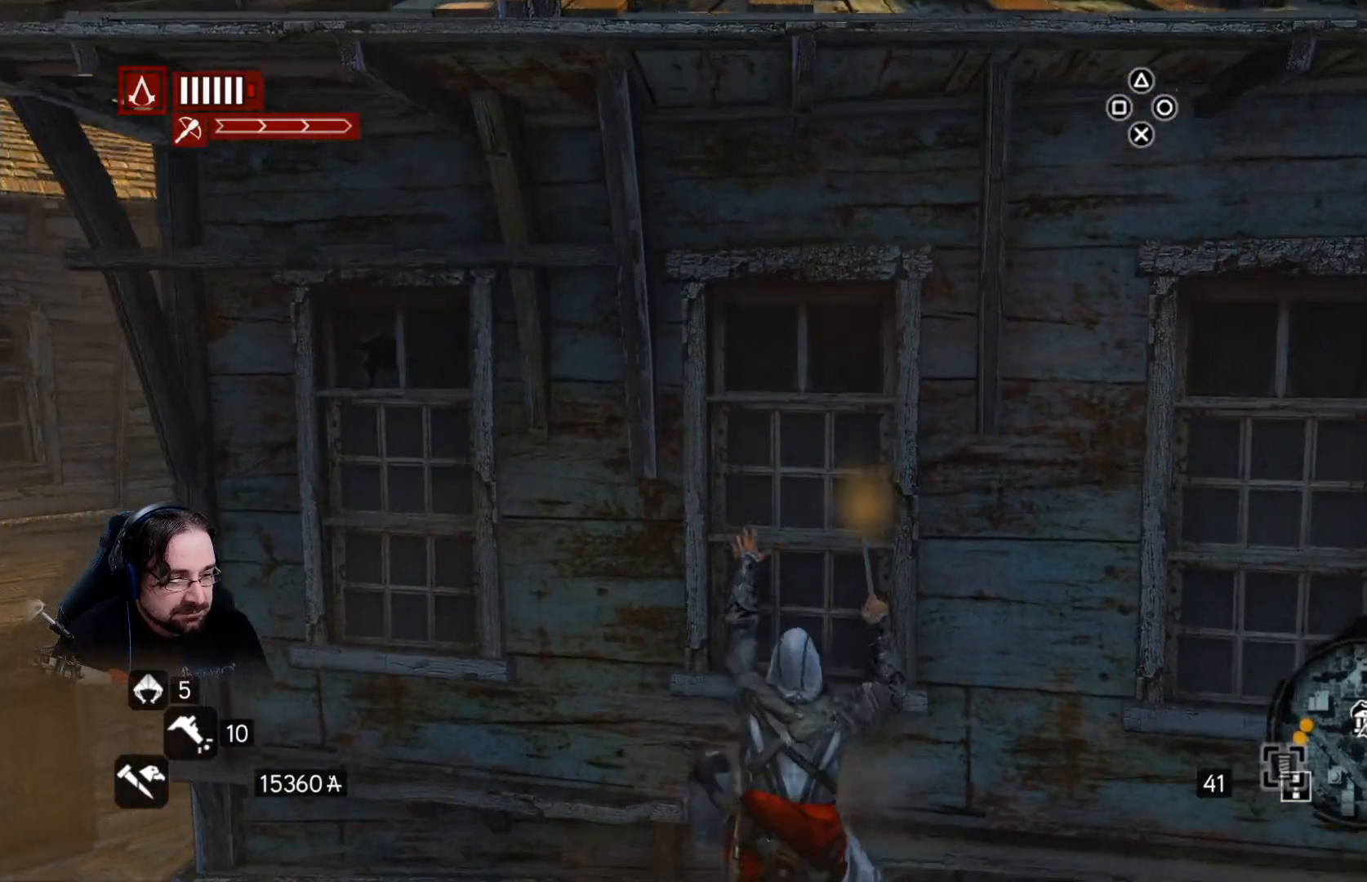
{"buttons": [], "left_stick": "center", "right_stick": "center", "events": [[133, "CIRCLE", "up"], [233, "CIRCLE", "down"], [333, "CIRCLE", "up"], [433, "CIRCLE", "down"], [500, "CIRCLE", "up"]]}
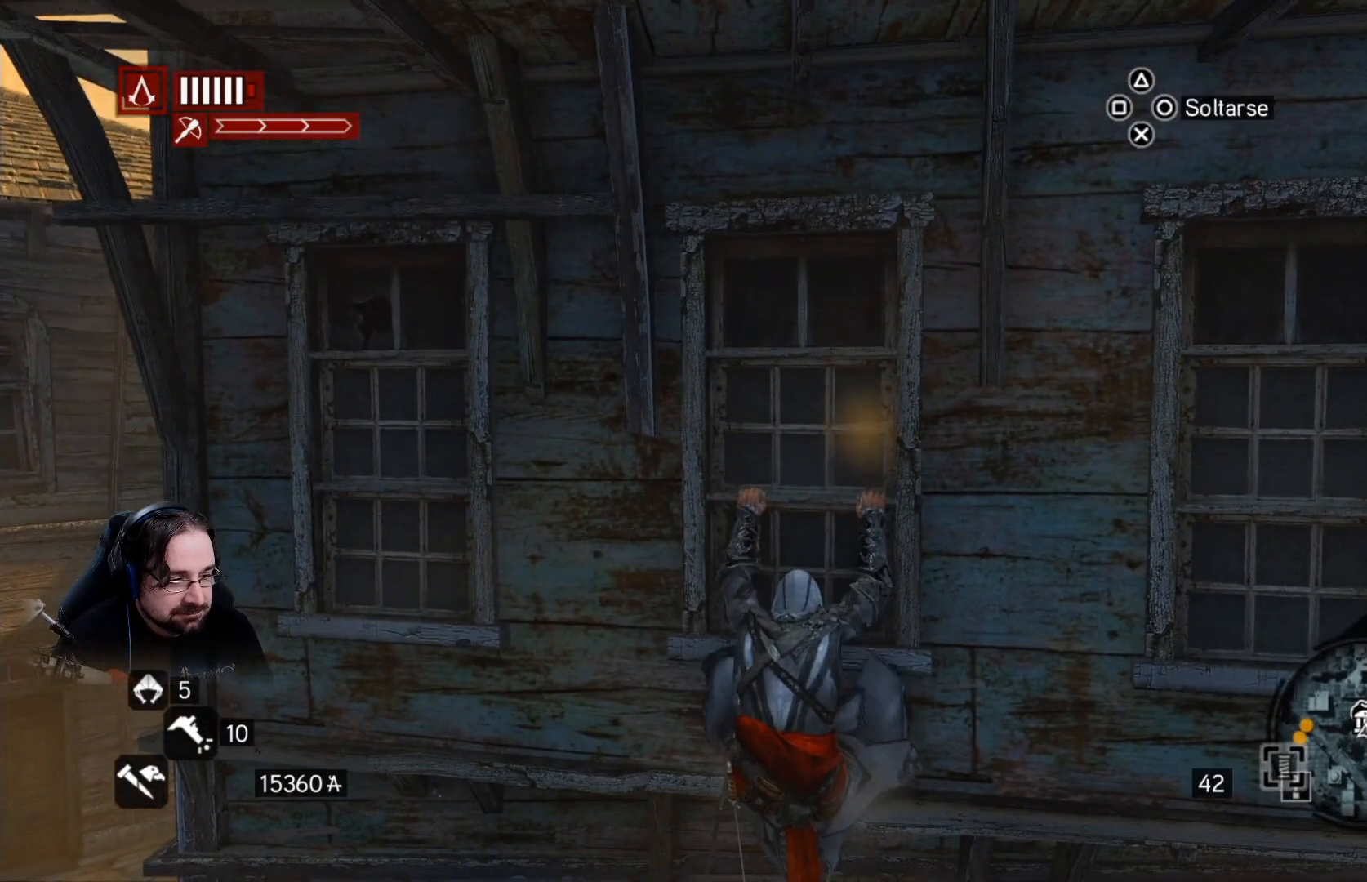
{"buttons": [], "left_stick": "center", "right_stick": "center", "events": [[100, "CIRCLE", "down"], [200, "CIRCLE", "up"], [300, "CIRCLE", "down"], [400, "CIRCLE", "up"]]}
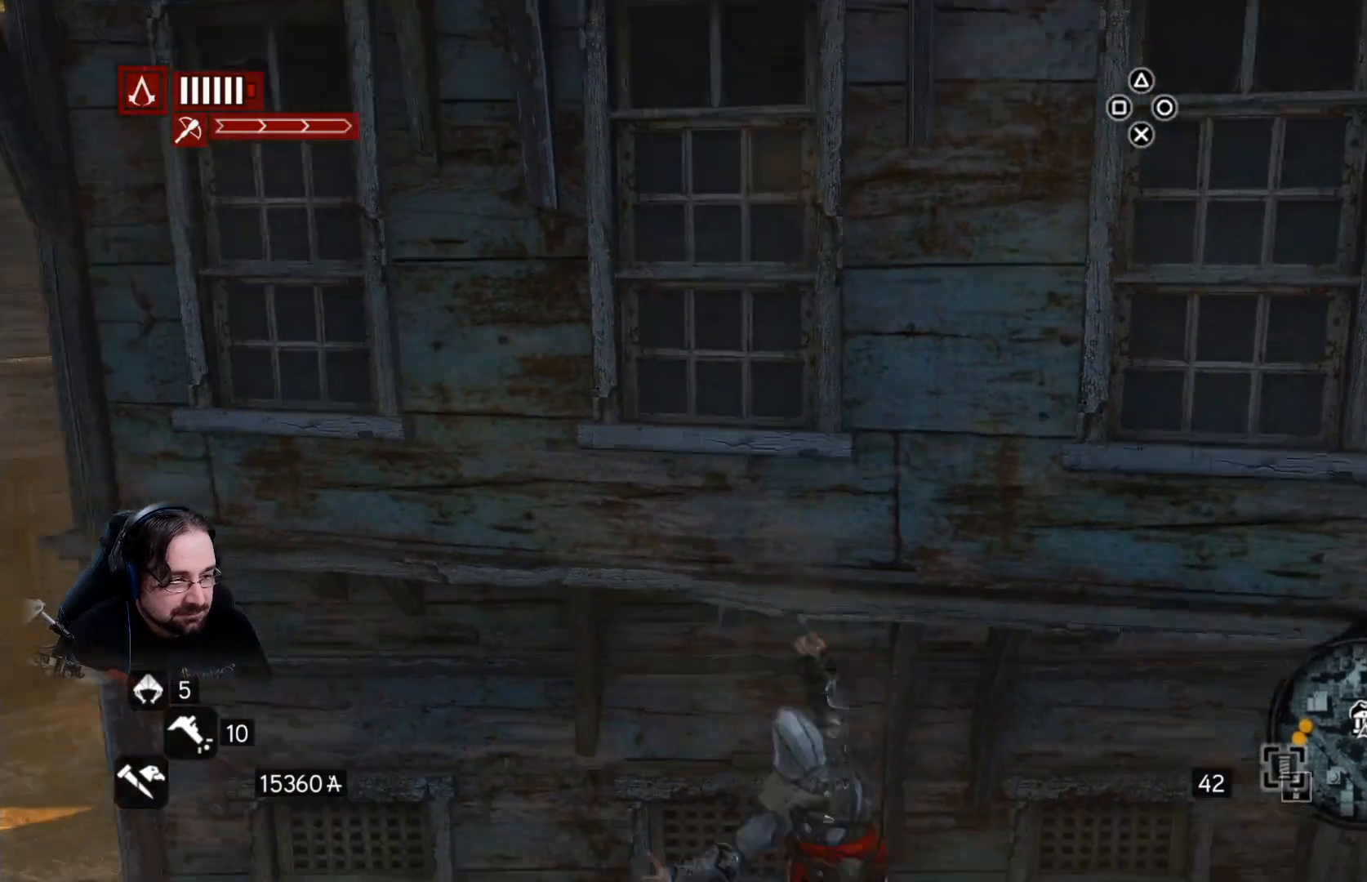
{"buttons": [], "left_stick": "center", "right_stick": "center", "events": [[233, "CIRCLE", "down"], [300, "CIRCLE", "up"], [367, "CIRCLE", "down"], [500, "CIRCLE", "up"]]}
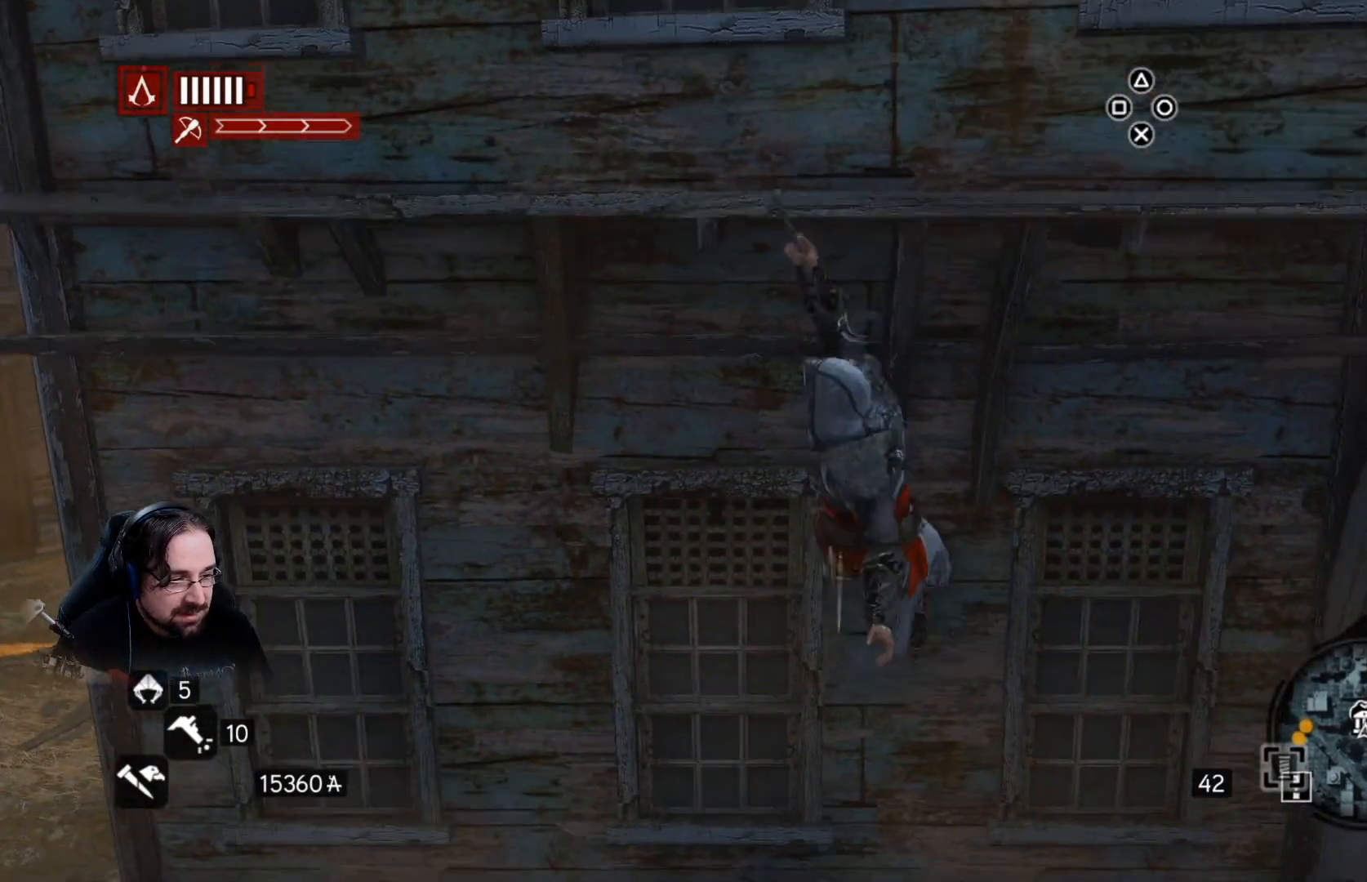
{"buttons": ["CIRCLE"], "left_stick": "center", "right_stick": "center", "events": [[67, "CIRCLE", "down"], [167, "CIRCLE", "up"], [267, "CIRCLE", "down"], [367, "CIRCLE", "up"], [433, "CIRCLE", "down"]]}
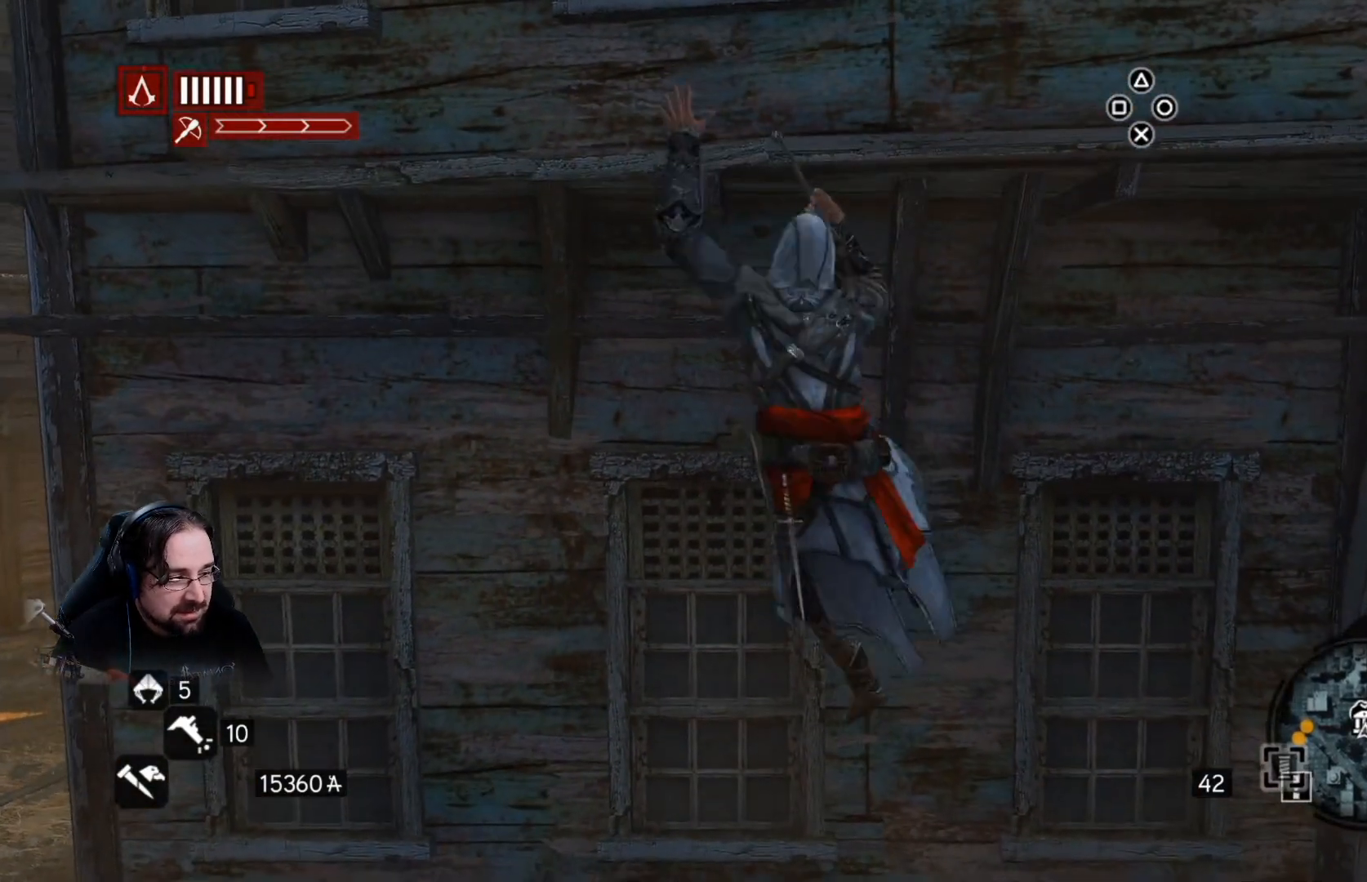
{"buttons": ["CIRCLE"], "left_stick": "center", "right_stick": "center", "events": [[33, "CIRCLE", "up"], [433, "CIRCLE", "down"]]}
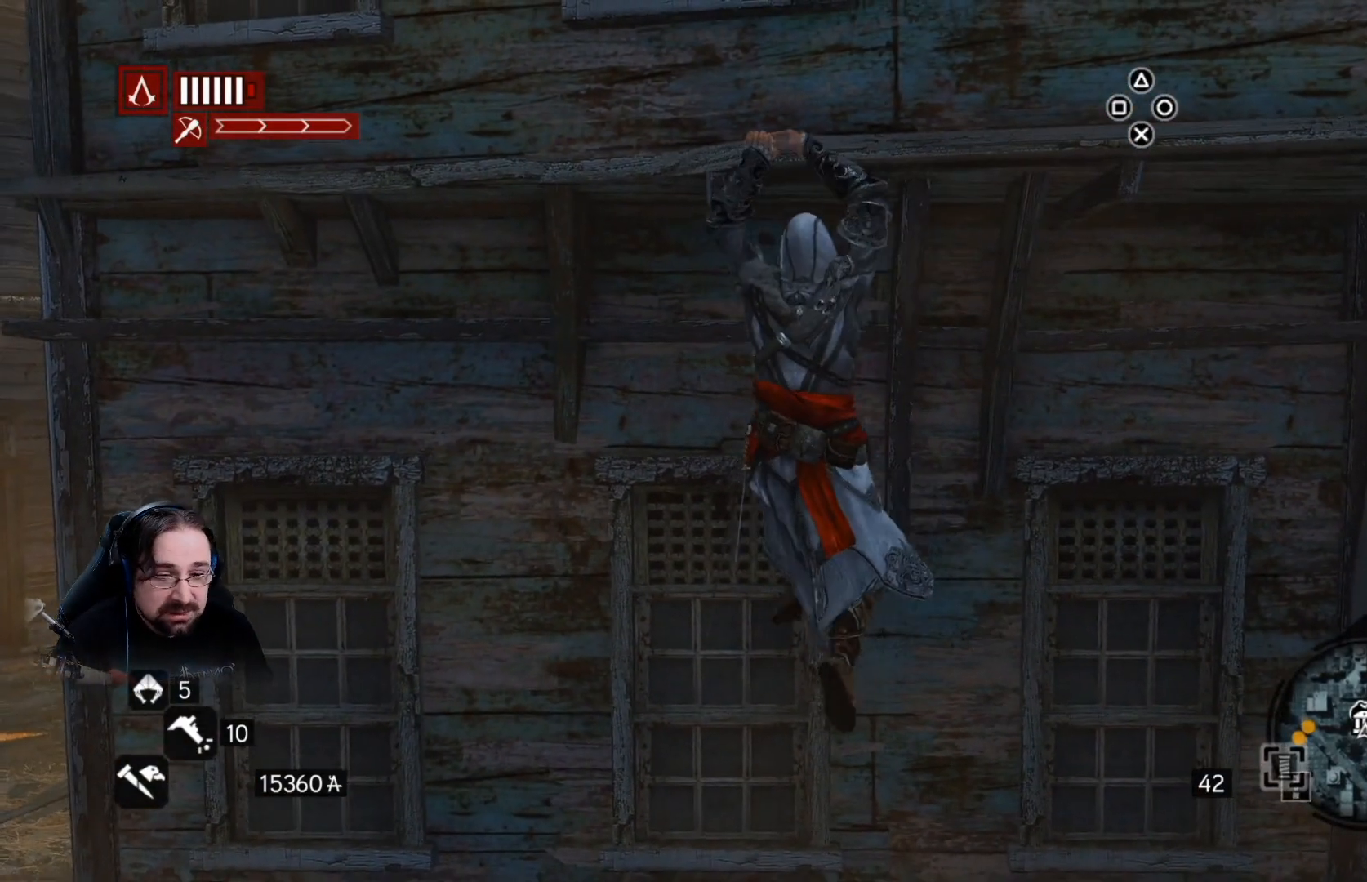
{"buttons": [], "left_stick": "center", "right_stick": "center", "events": [[67, "CIRCLE", "up"], [200, "CIRCLE", "down"], [333, "CIRCLE", "up"]]}
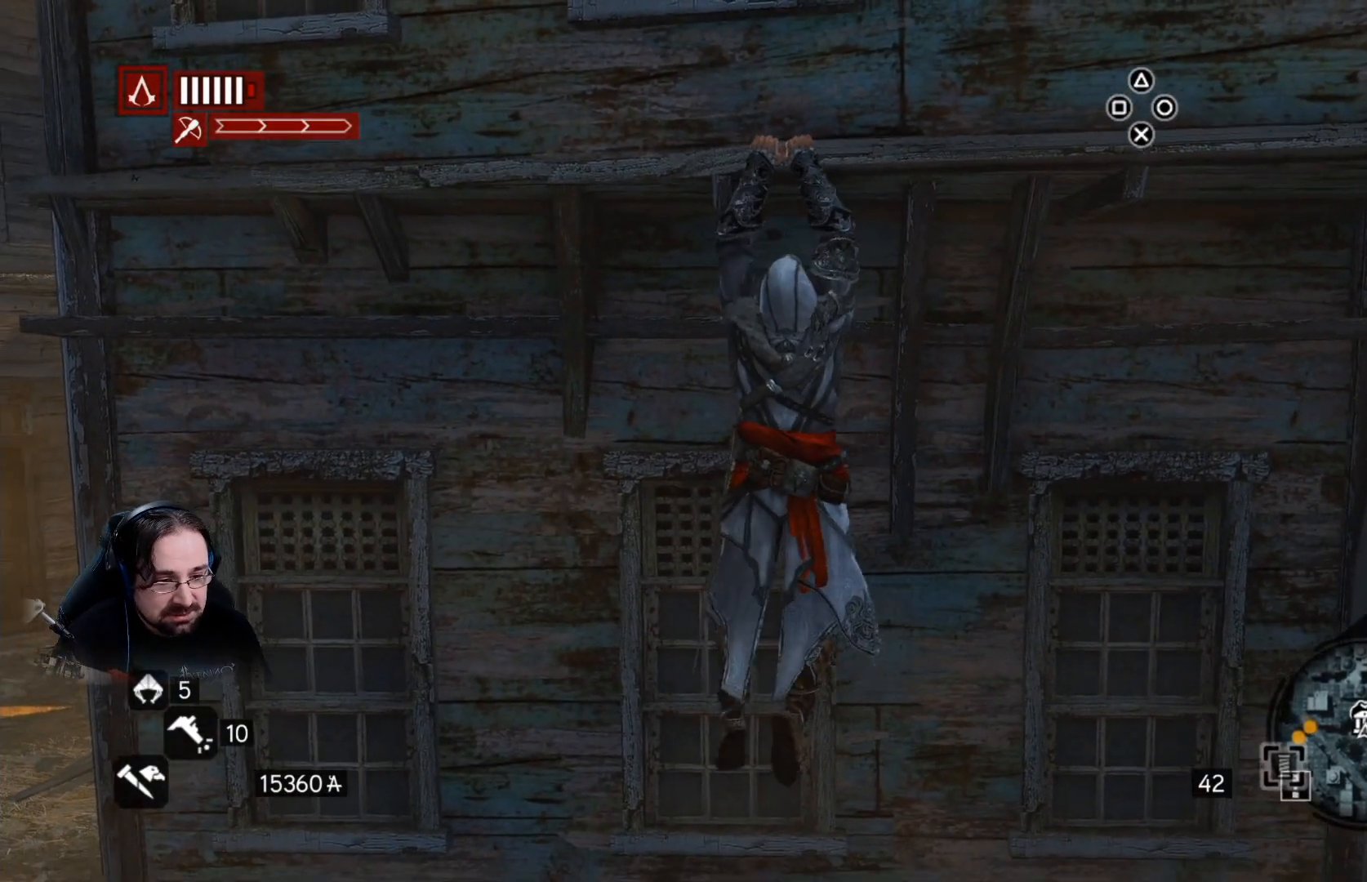
{"buttons": [], "left_stick": "center", "right_stick": "center", "events": [[233, "CIRCLE", "down"], [367, "CIRCLE", "up"]]}
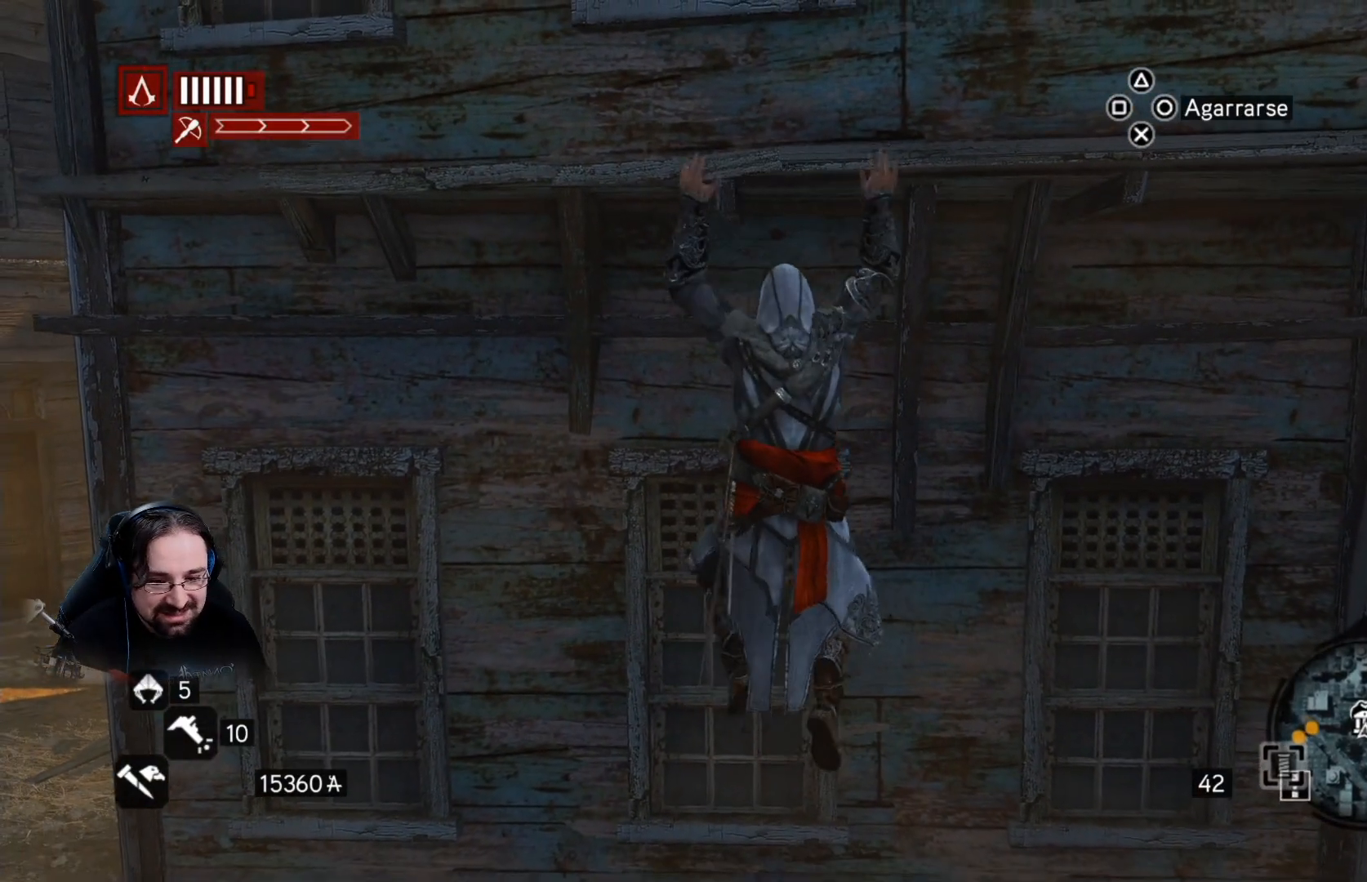
{"buttons": [], "left_stick": "center", "right_stick": "center", "events": []}
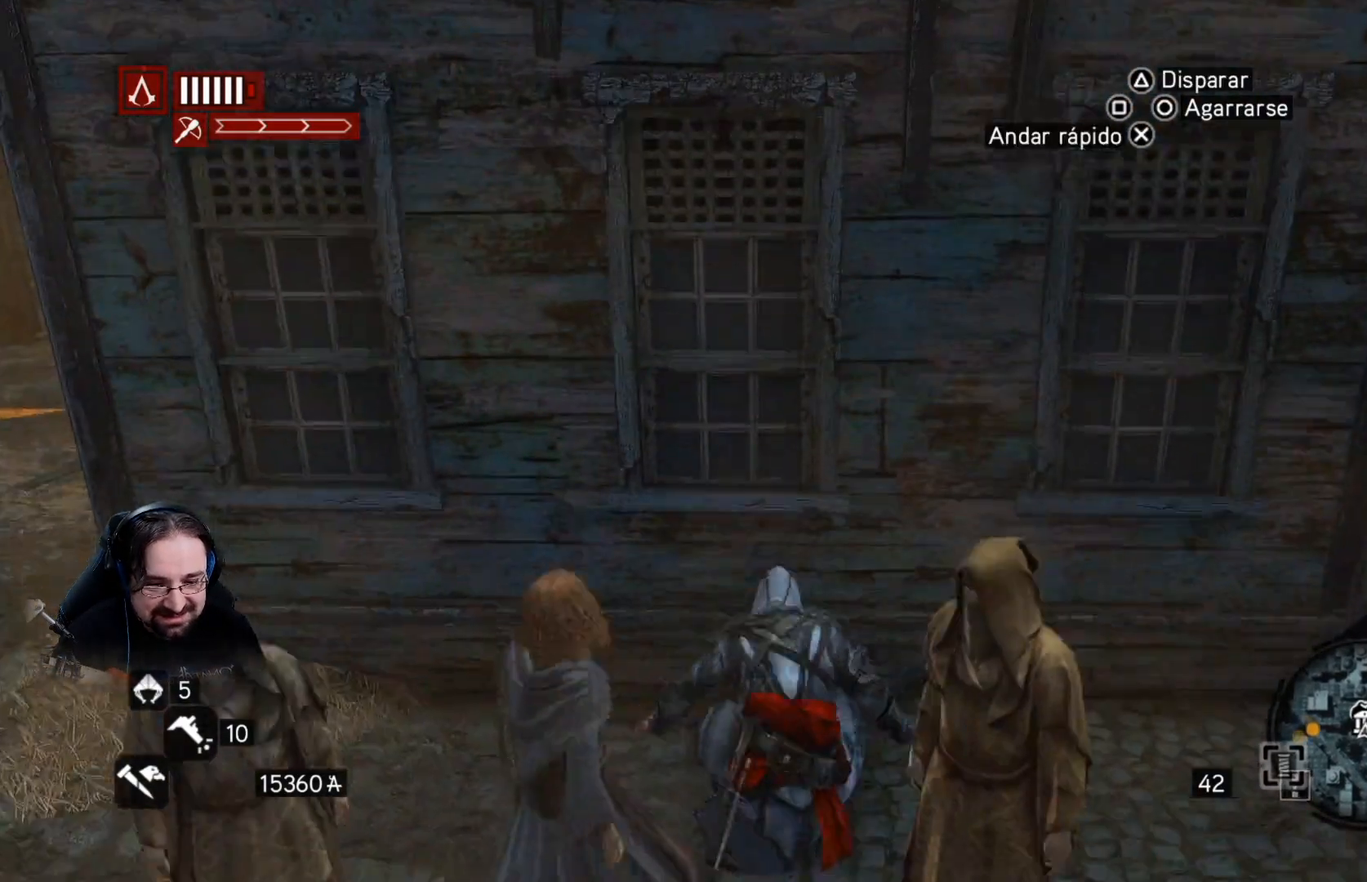
{"buttons": [], "left_stick": "left", "right_stick": "center", "events": [[467, "left_stick", "left"]]}
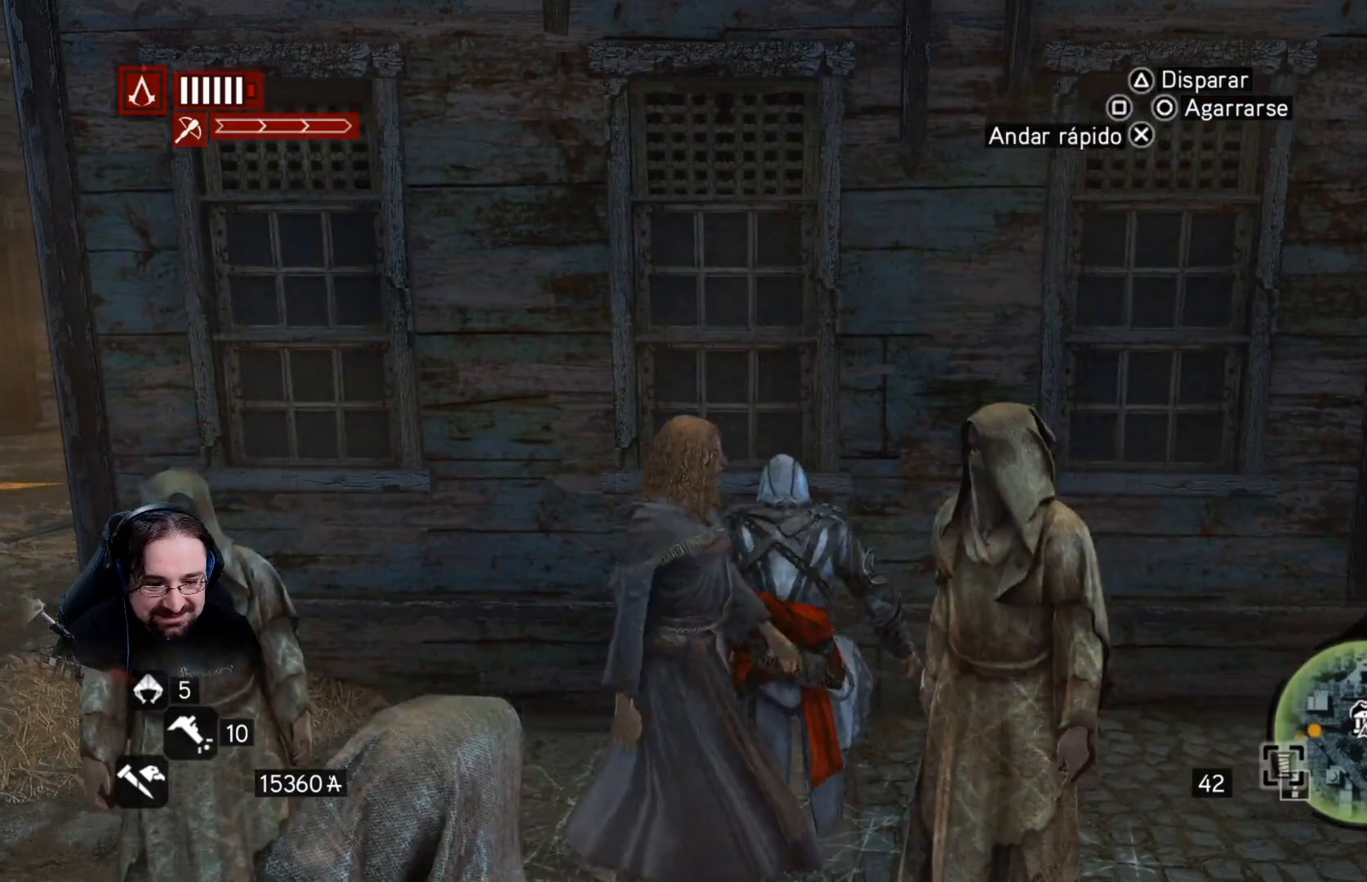
{"buttons": ["R2"], "left_stick": "left", "right_stick": "center", "events": [[133, "R2", "down"]]}
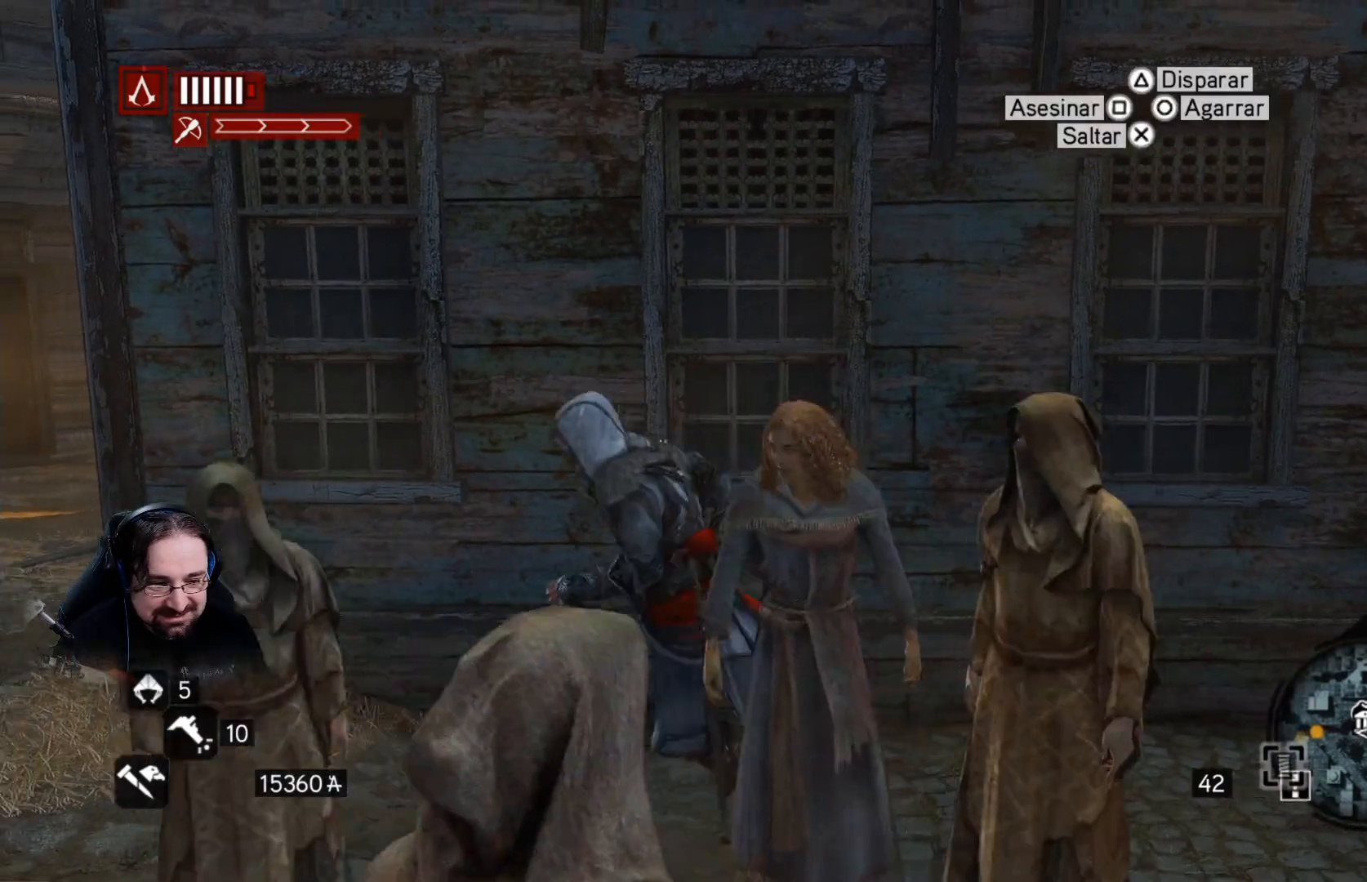
{"buttons": ["R2"], "left_stick": "left", "right_stick": "right", "events": [[400, "right_stick", "right"]]}
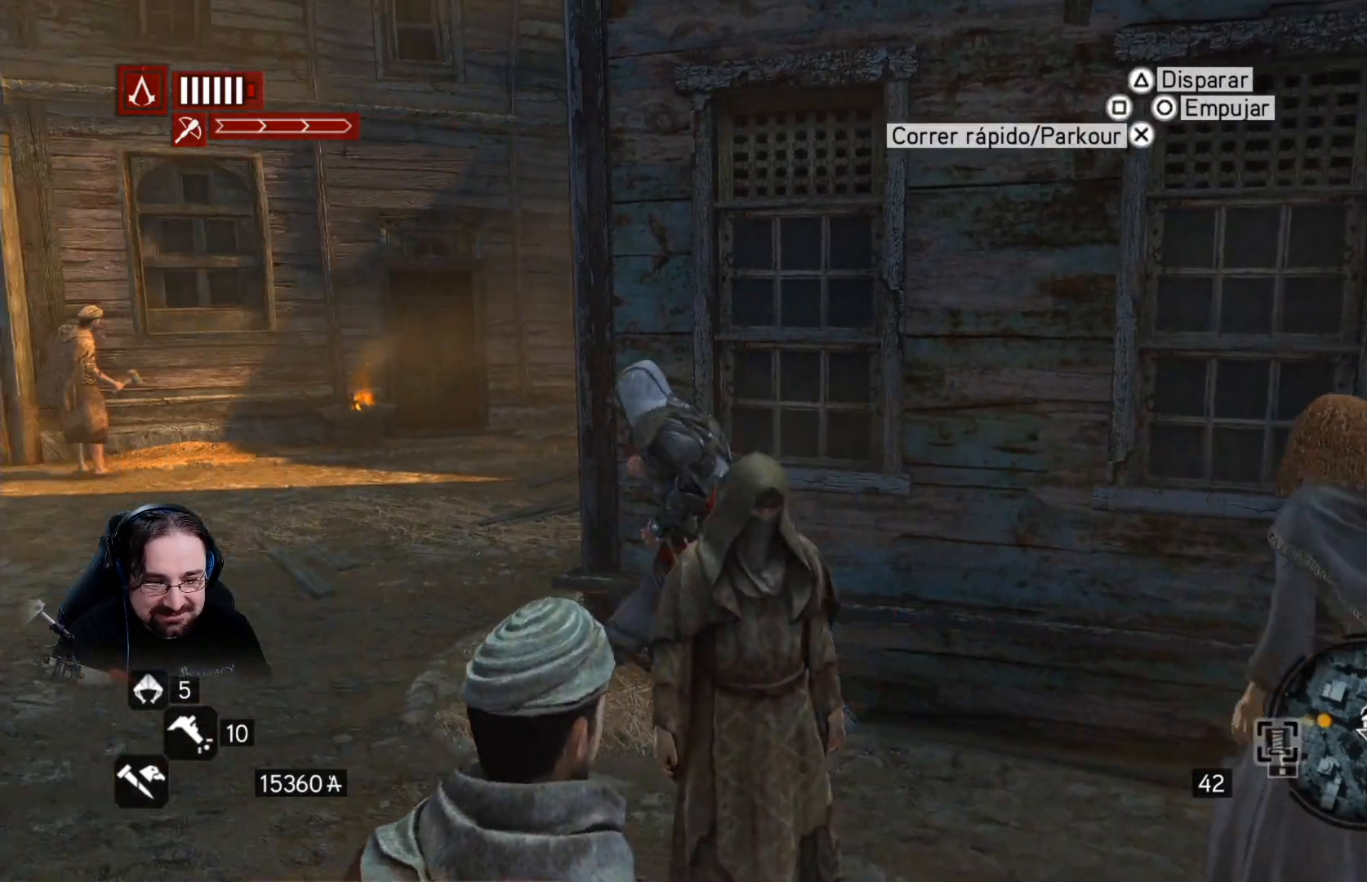
{"buttons": ["R2"], "left_stick": "up-left", "right_stick": "right", "events": [[333, "left_stick", "up-left"]]}
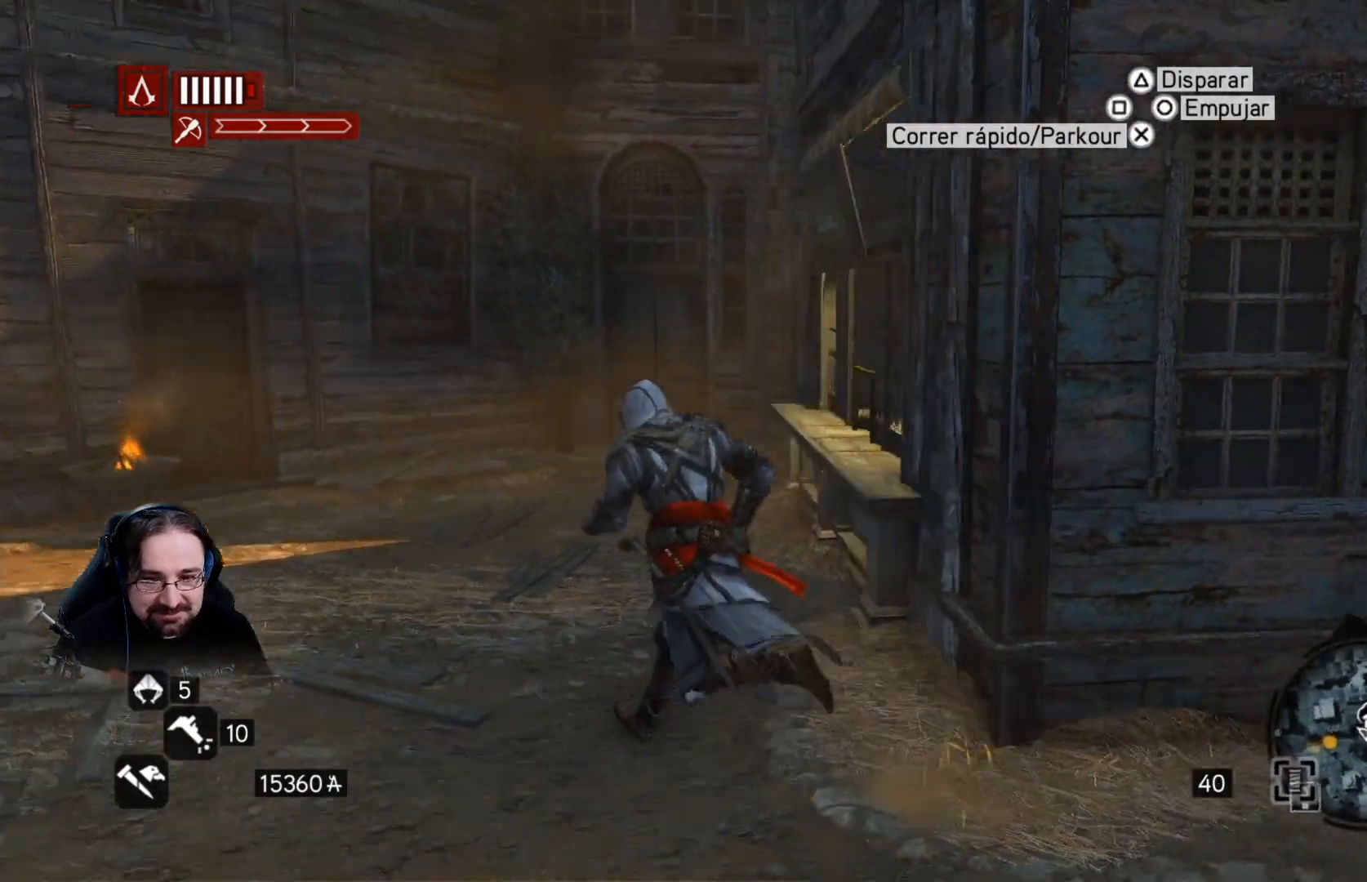
{"buttons": ["R2"], "left_stick": "up", "right_stick": "right", "events": [[467, "left_stick", "up"]]}
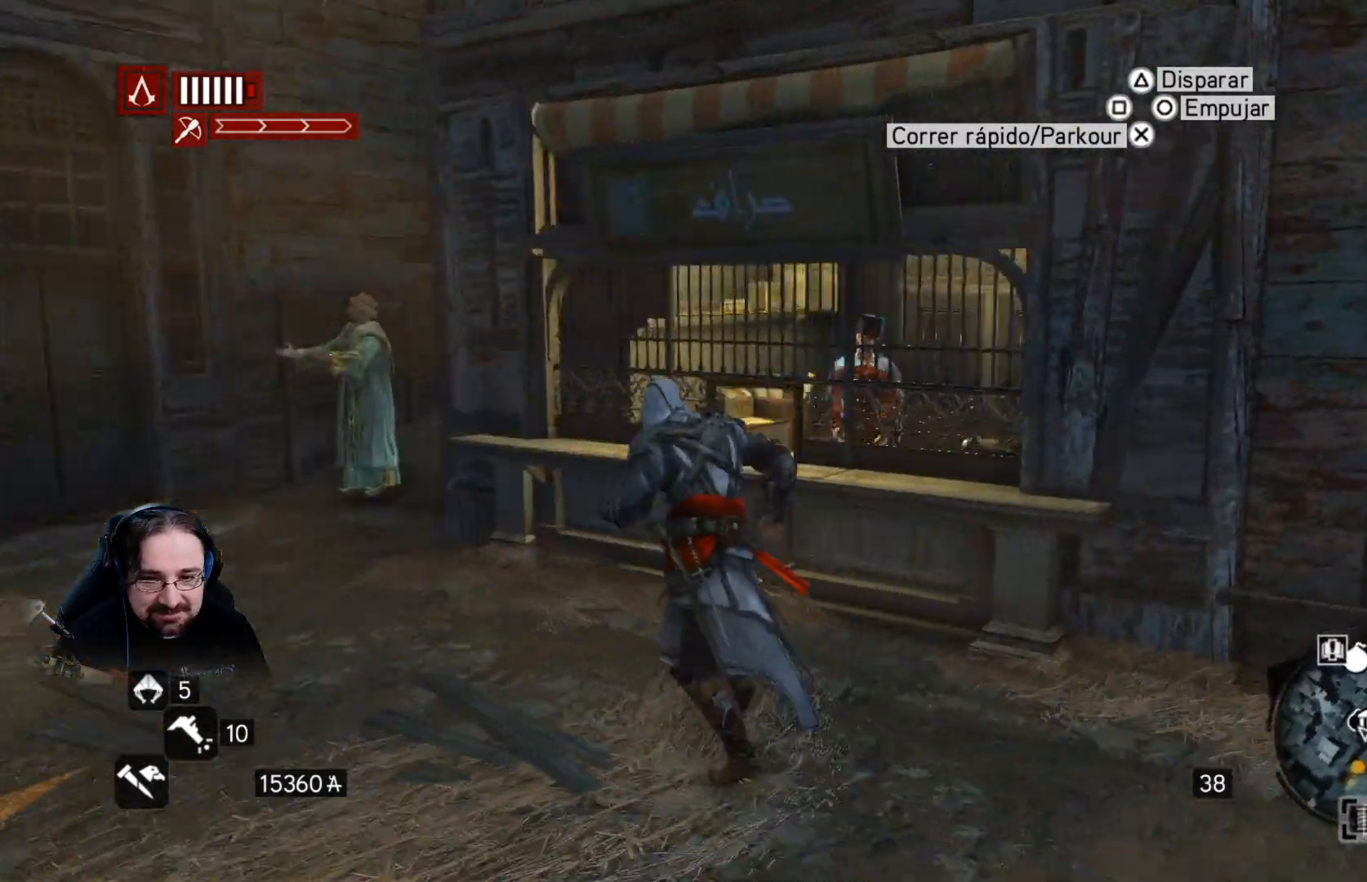
{"buttons": [], "left_stick": "center", "right_stick": "right", "events": [[133, "R2", "up"], [333, "left_stick", "center"], [367, "CIRCLE", "down"], [467, "CIRCLE", "up"]]}
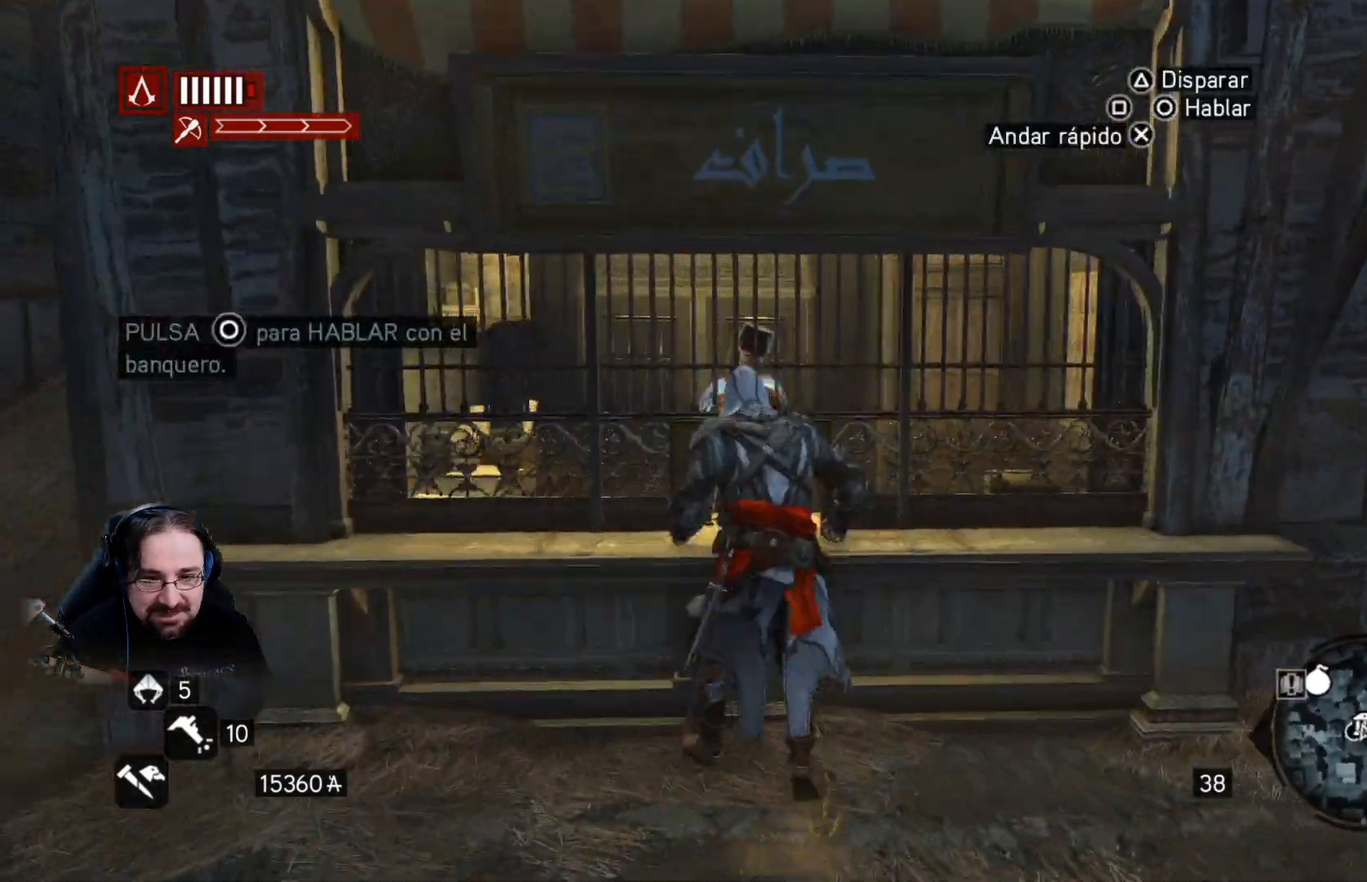
{"buttons": [], "left_stick": "center", "right_stick": "center", "events": [[33, "right_stick", "center"]]}